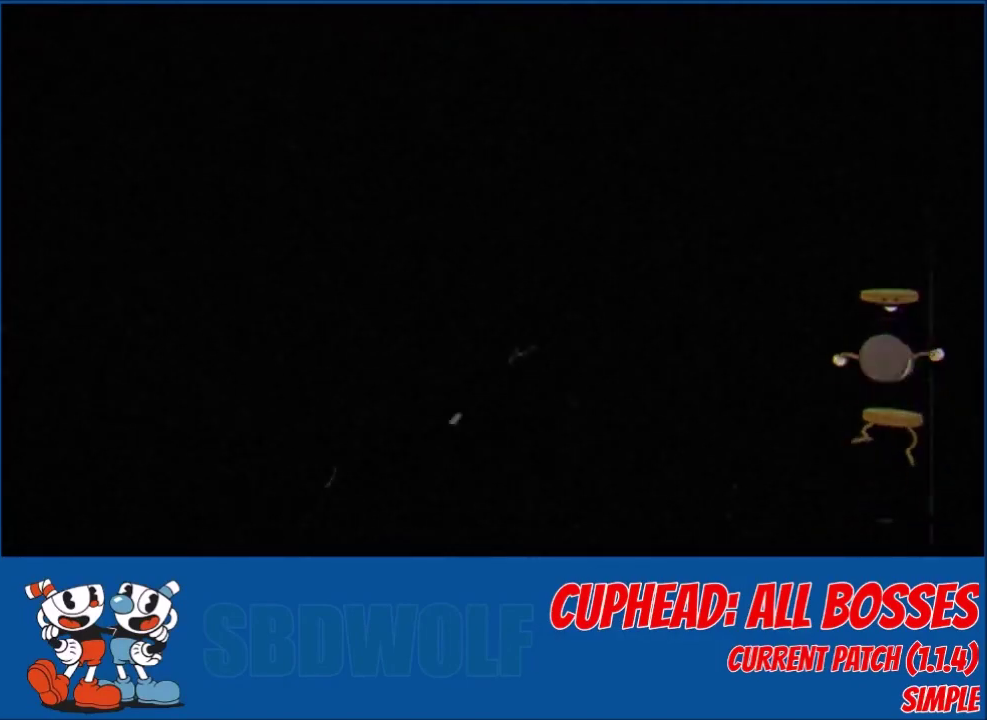
Gameplay with a controller (Xbox layout); each line is a JSON object with the inputs held at the frame after it. "events" lists button and stick changes between this image and that frame as [ms after this image, input, new state], when the widget could be followed in between. Not read: R3 right_stick.
{"buttons": ["L2"], "left_stick": "center", "events": [[434, "L2", "down"]]}
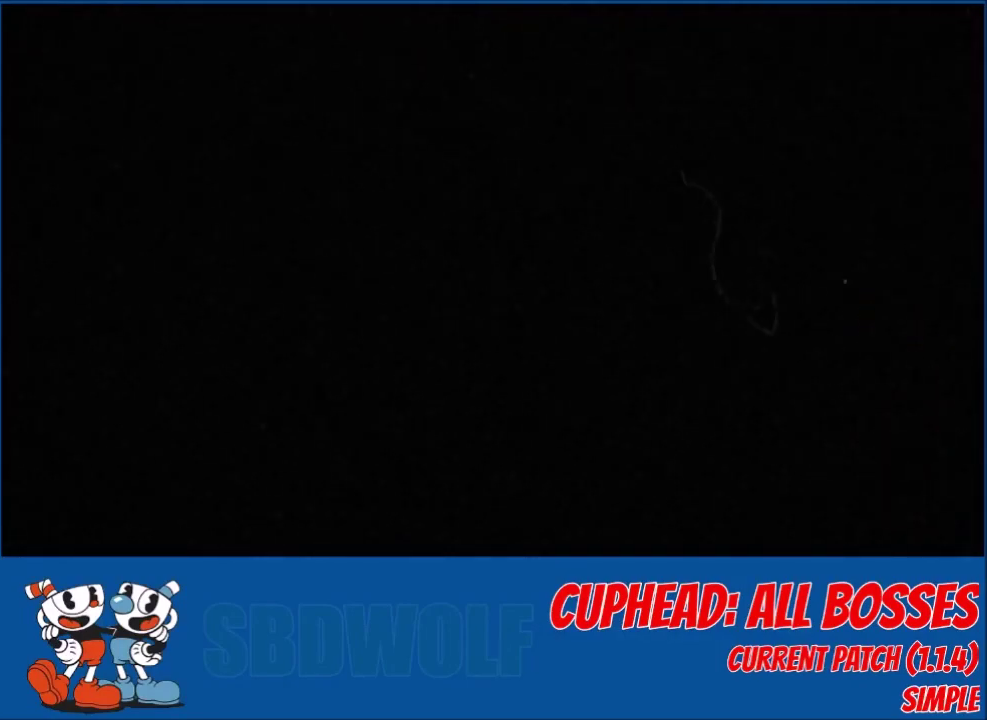
{"buttons": ["L2"], "left_stick": "center", "events": []}
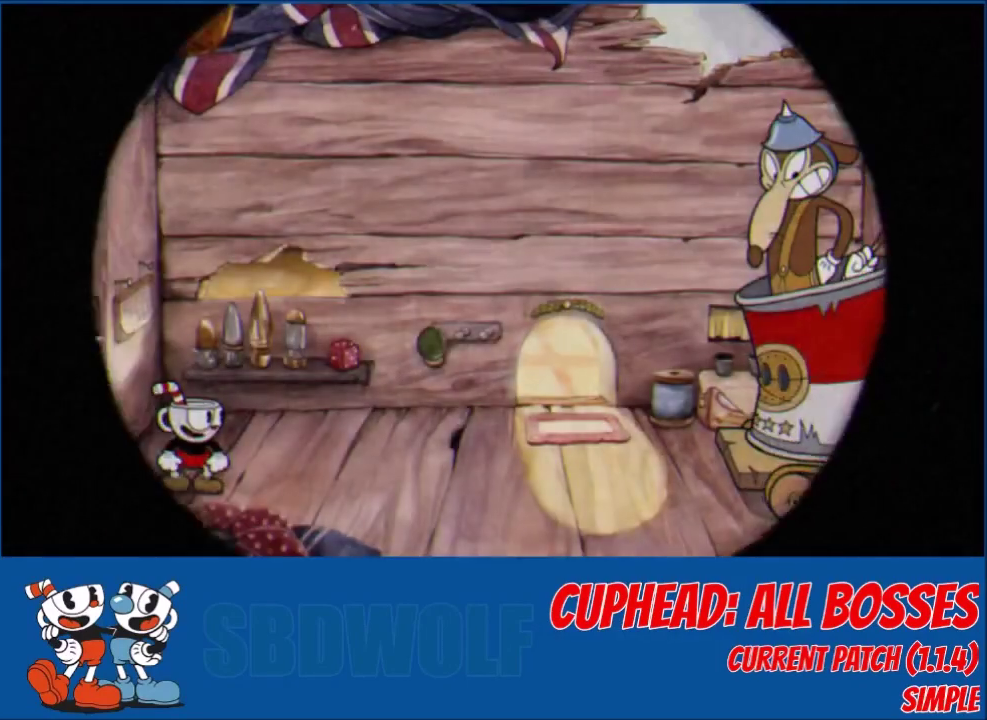
{"buttons": ["L2"], "left_stick": "center", "events": []}
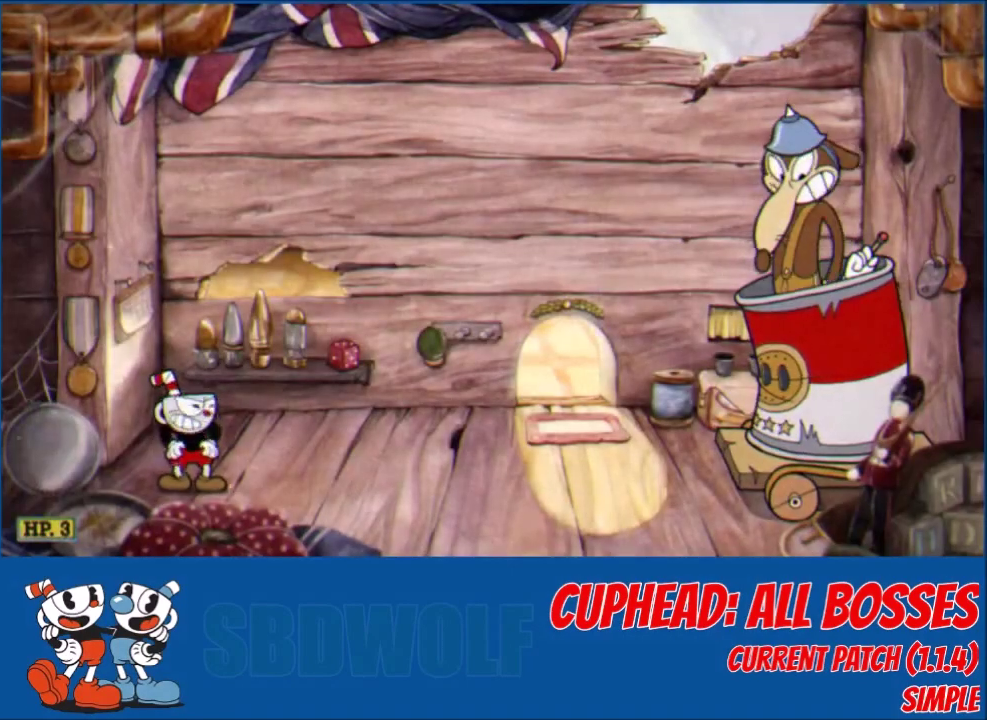
{"buttons": ["L2"], "left_stick": "center", "events": []}
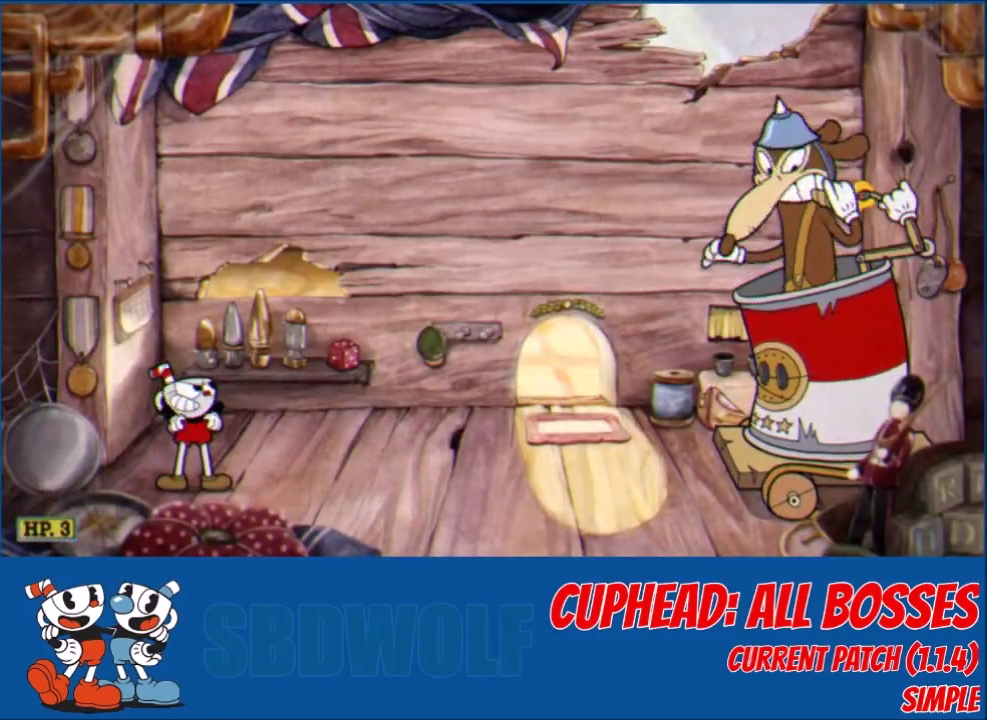
{"buttons": ["L2"], "left_stick": "center", "events": []}
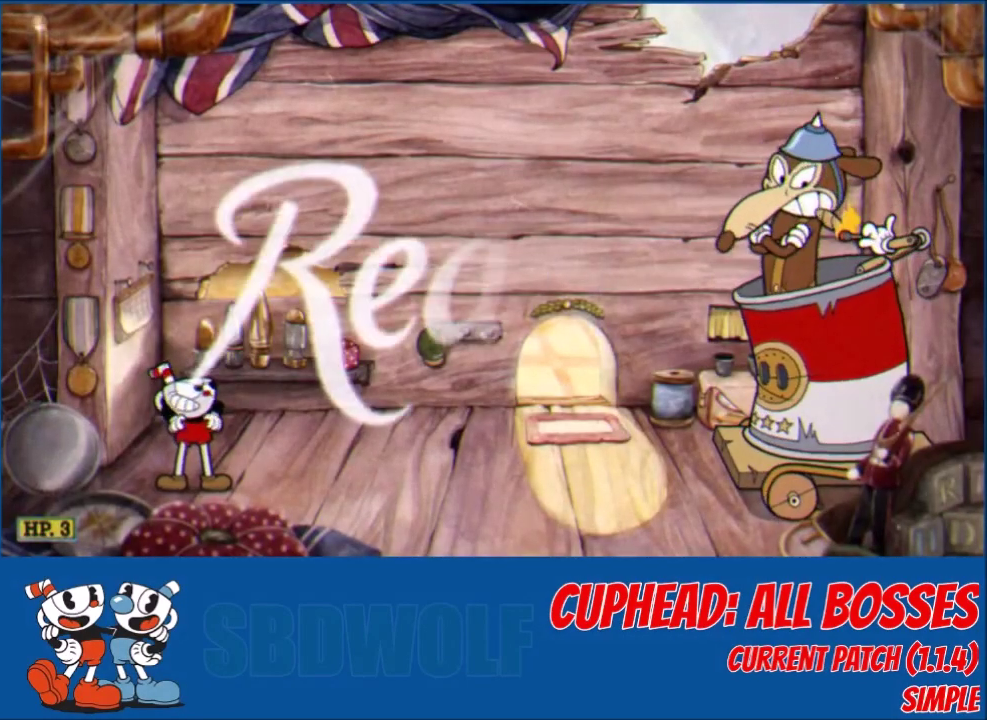
{"buttons": ["L2"], "left_stick": "center", "events": []}
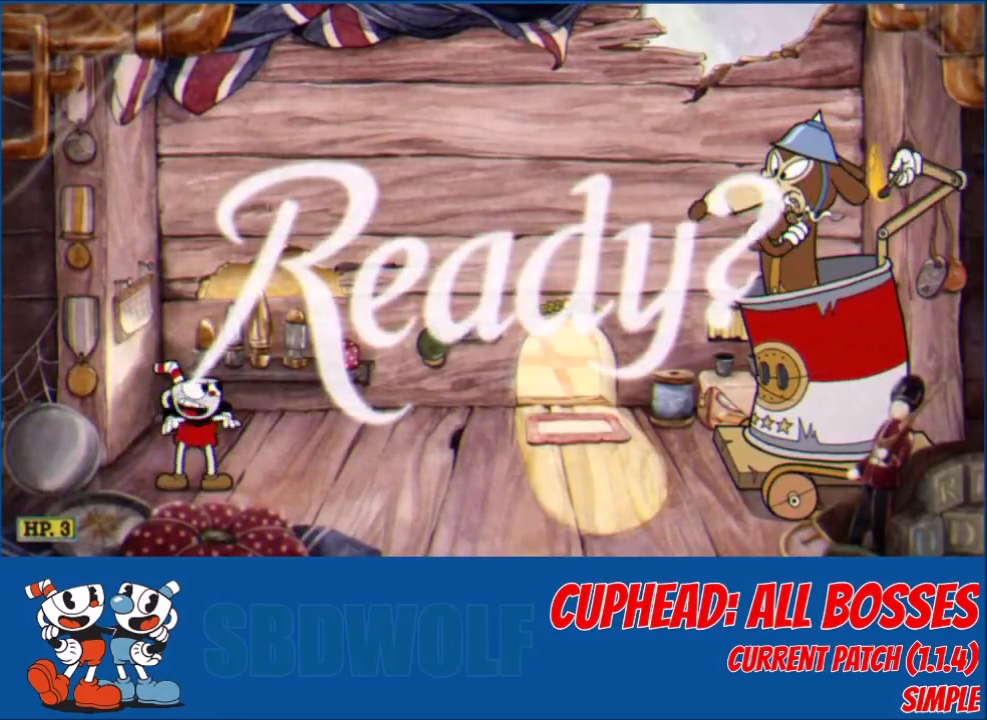
{"buttons": ["L2", "DPAD_RIGHT"], "left_stick": "center", "events": [[267, "DPAD_RIGHT", "down"]]}
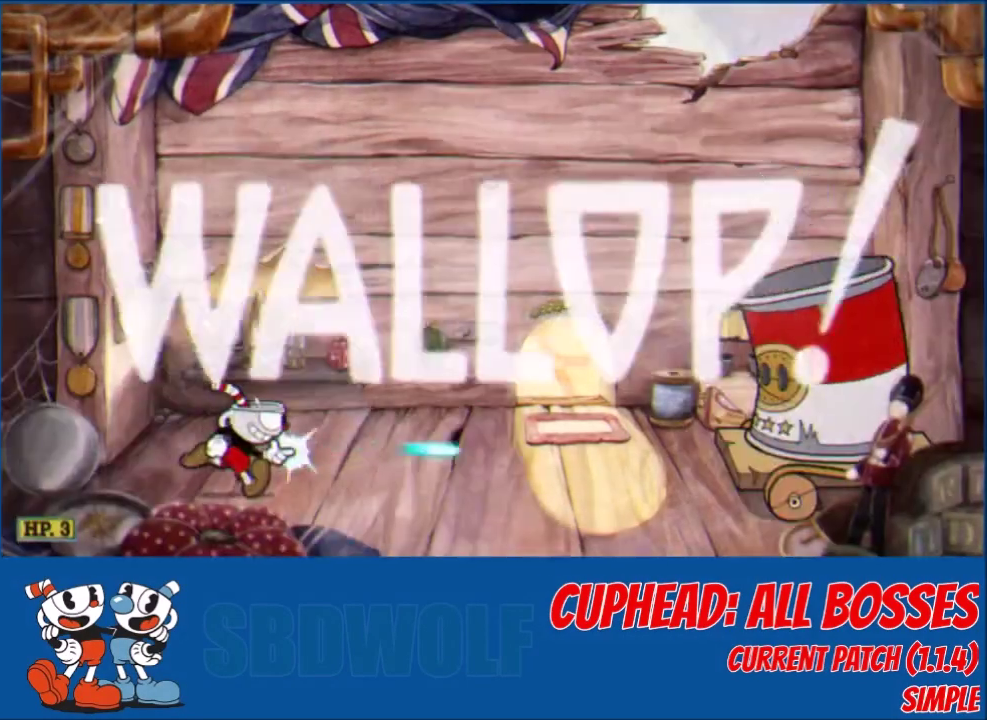
{"buttons": ["L2", "DPAD_RIGHT"], "left_stick": "center", "events": []}
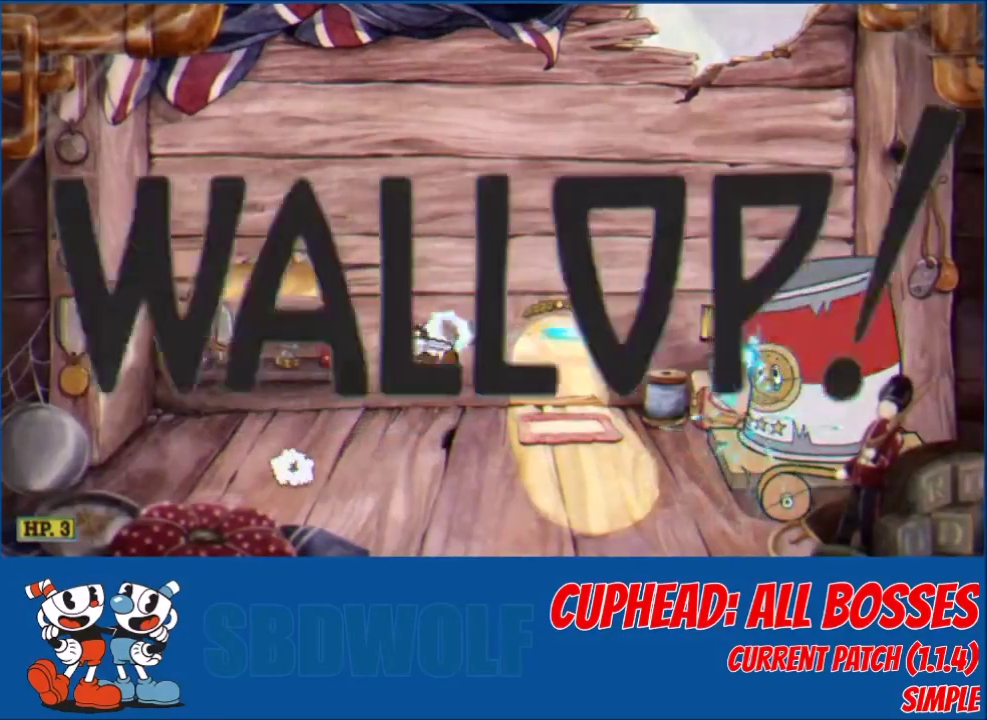
{"buttons": ["L2"], "left_stick": "center", "events": [[67, "DPAD_RIGHT", "up"]]}
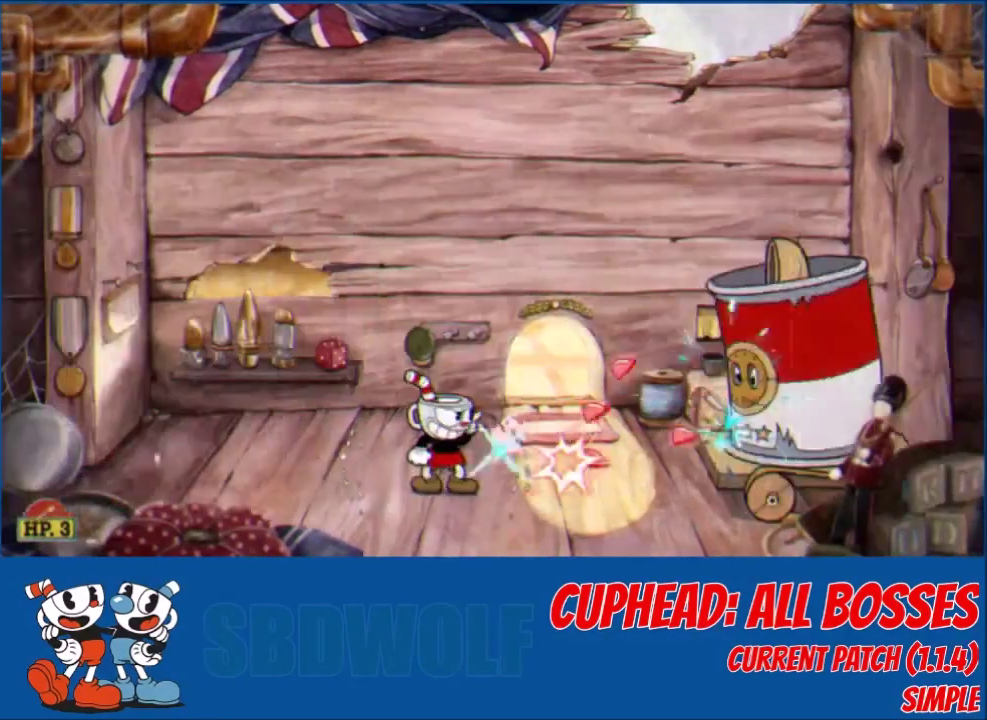
{"buttons": ["L2"], "left_stick": "center", "events": []}
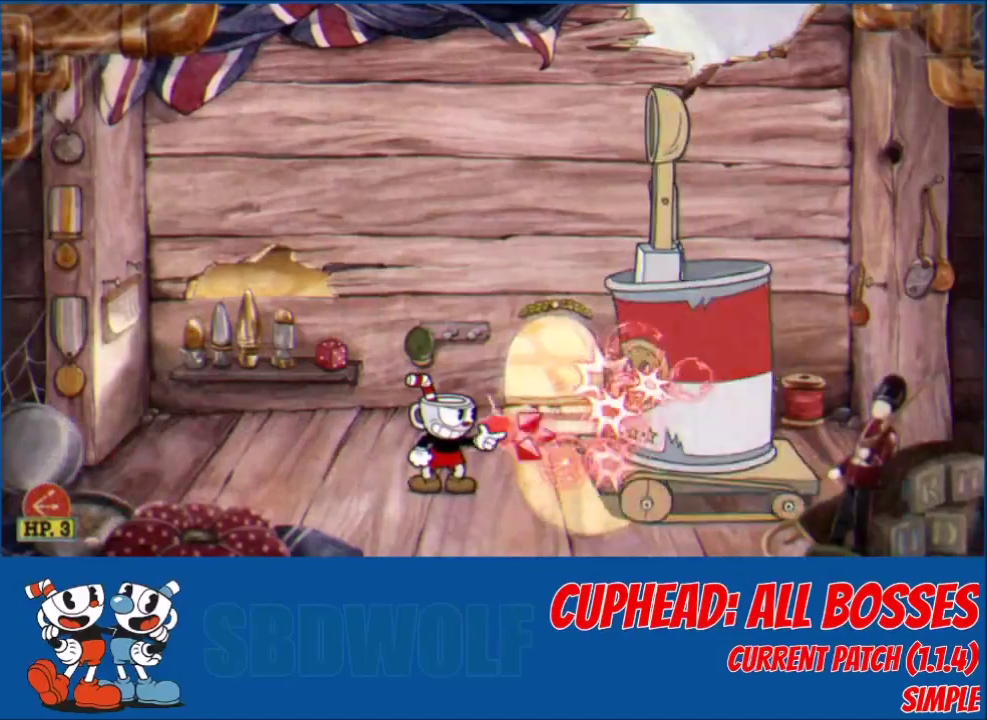
{"buttons": ["L2", "DPAD_RIGHT"], "left_stick": "center", "events": [[367, "DPAD_RIGHT", "down"]]}
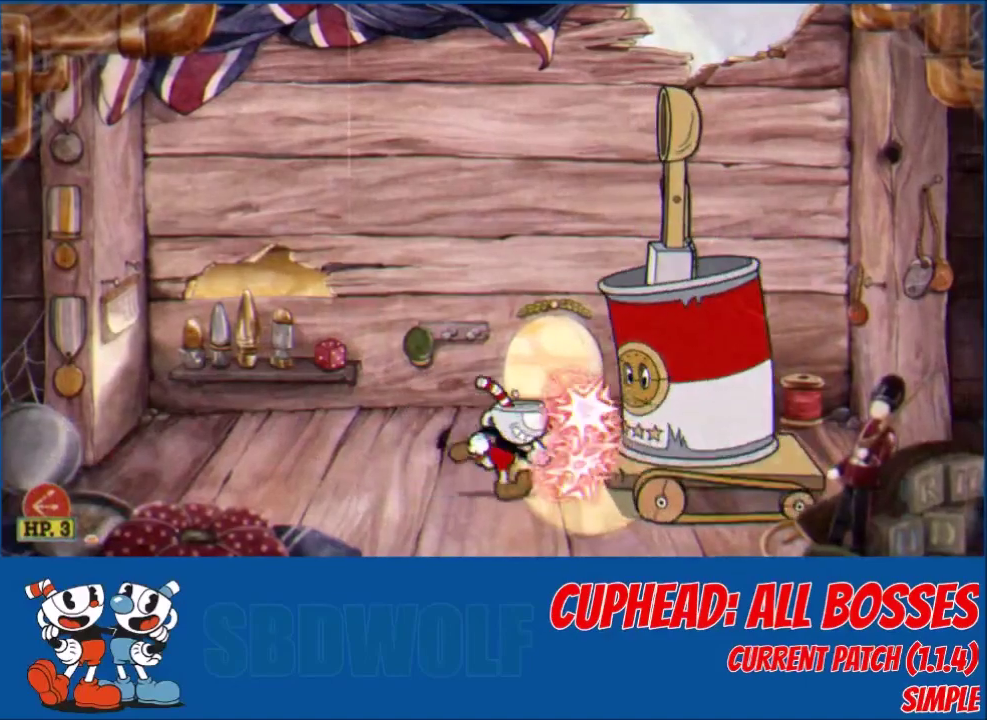
{"buttons": ["L2", "DPAD_RIGHT"], "left_stick": "center", "events": [[233, "DPAD_RIGHT", "up"], [434, "DPAD_RIGHT", "down"]]}
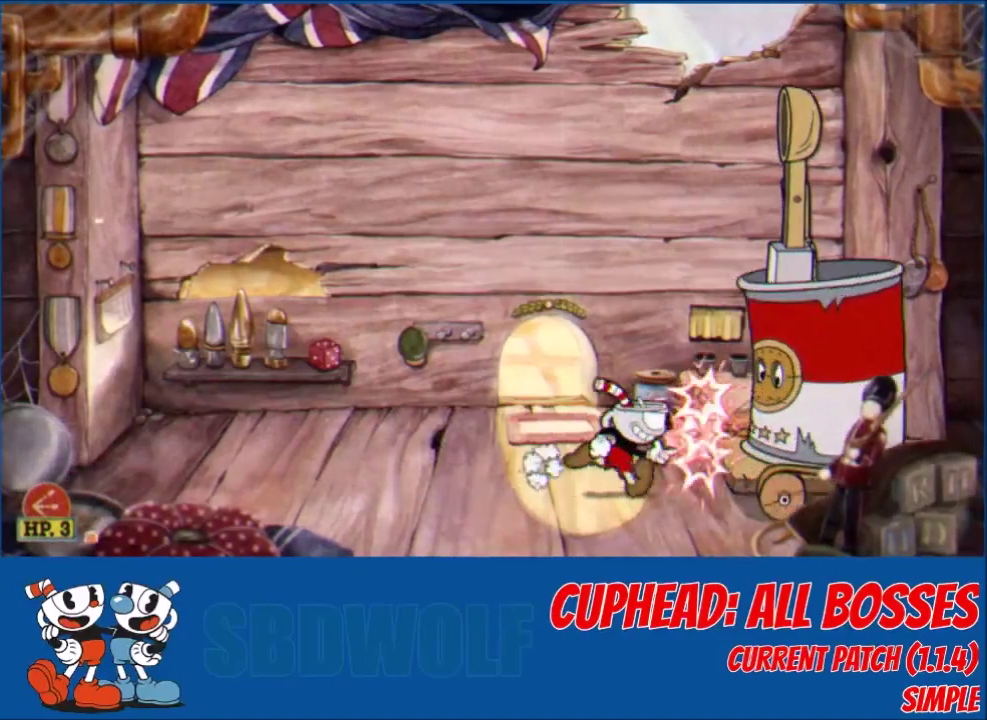
{"buttons": ["L2"], "left_stick": "center", "events": [[201, "DPAD_RIGHT", "up"]]}
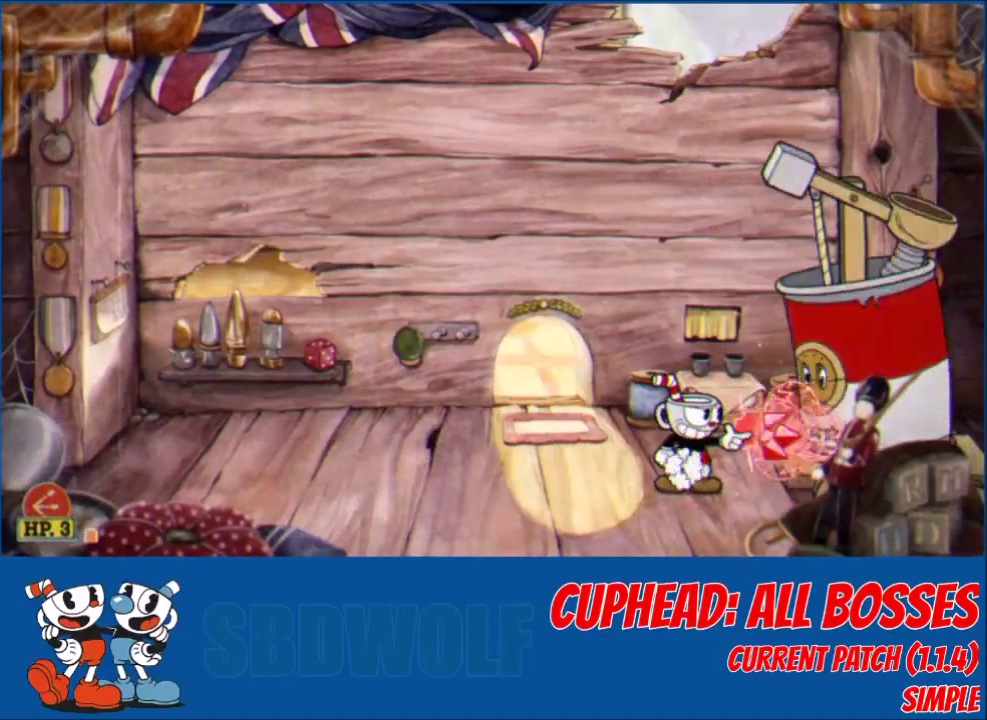
{"buttons": ["L1", "L2"], "left_stick": "center", "events": [[300, "DPAD_LEFT", "down"], [300, "Y", "down"], [367, "Y", "up"], [500, "DPAD_LEFT", "up"], [500, "L1", "down"]]}
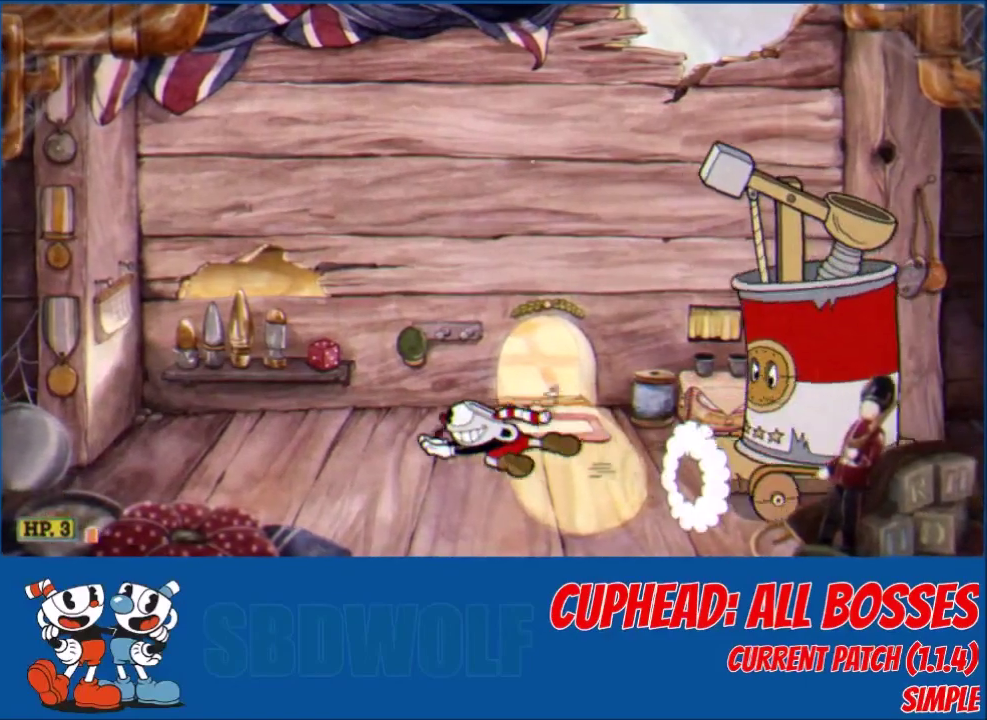
{"buttons": ["L2"], "left_stick": "center", "events": [[34, "DPAD_RIGHT", "down"], [167, "DPAD_RIGHT", "up"], [167, "L1", "up"]]}
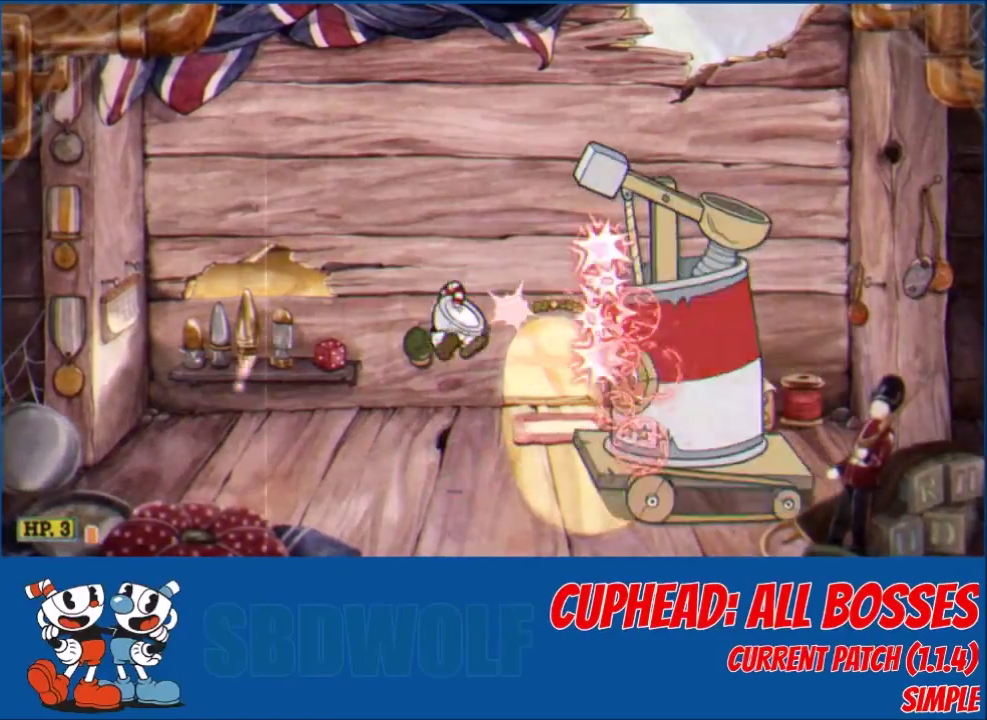
{"buttons": ["L2"], "left_stick": "center", "events": []}
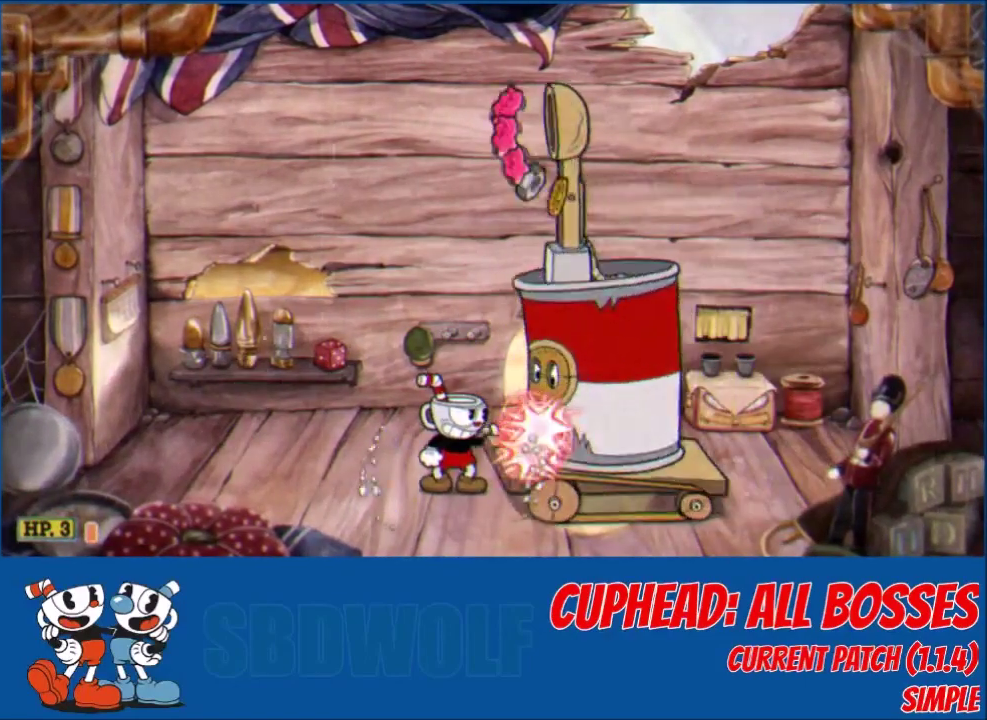
{"buttons": ["L2"], "left_stick": "center", "events": []}
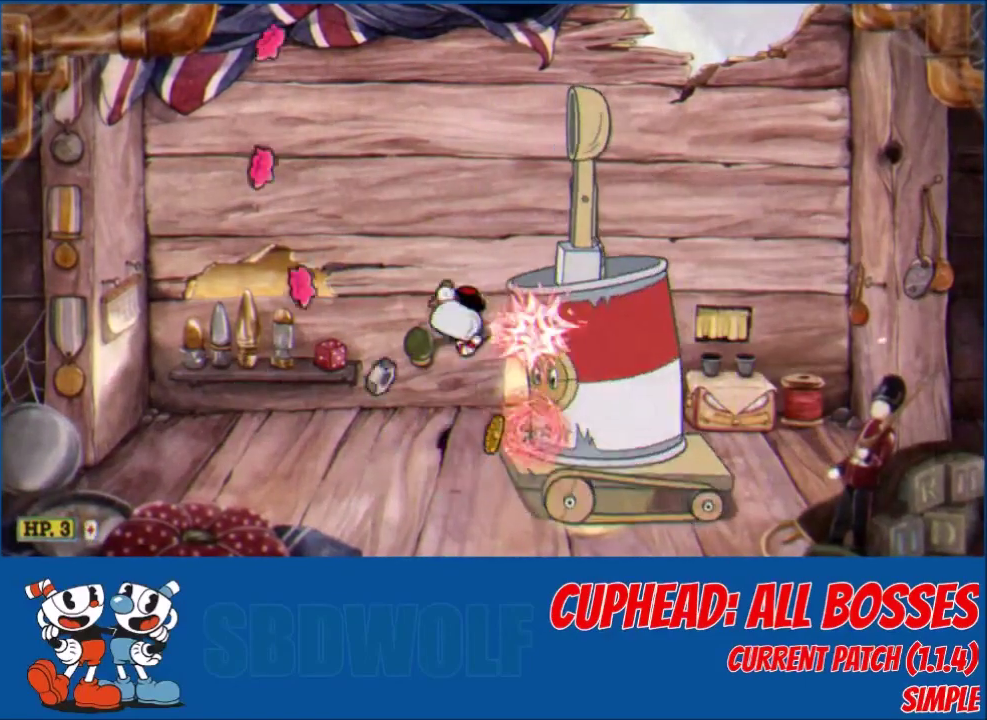
{"buttons": ["L2", "DPAD_RIGHT"], "left_stick": "center", "events": [[33, "DPAD_RIGHT", "down"], [167, "DPAD_RIGHT", "up"], [367, "DPAD_RIGHT", "down"]]}
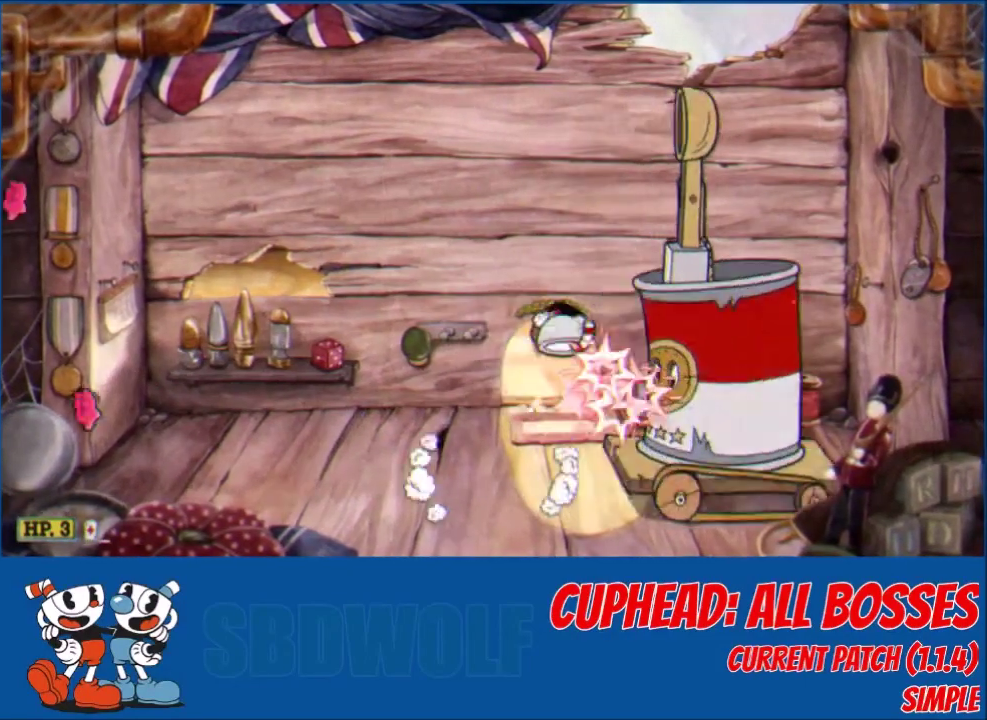
{"buttons": ["L2"], "left_stick": "center", "events": [[201, "DPAD_RIGHT", "up"], [401, "DPAD_RIGHT", "down"], [501, "DPAD_RIGHT", "up"]]}
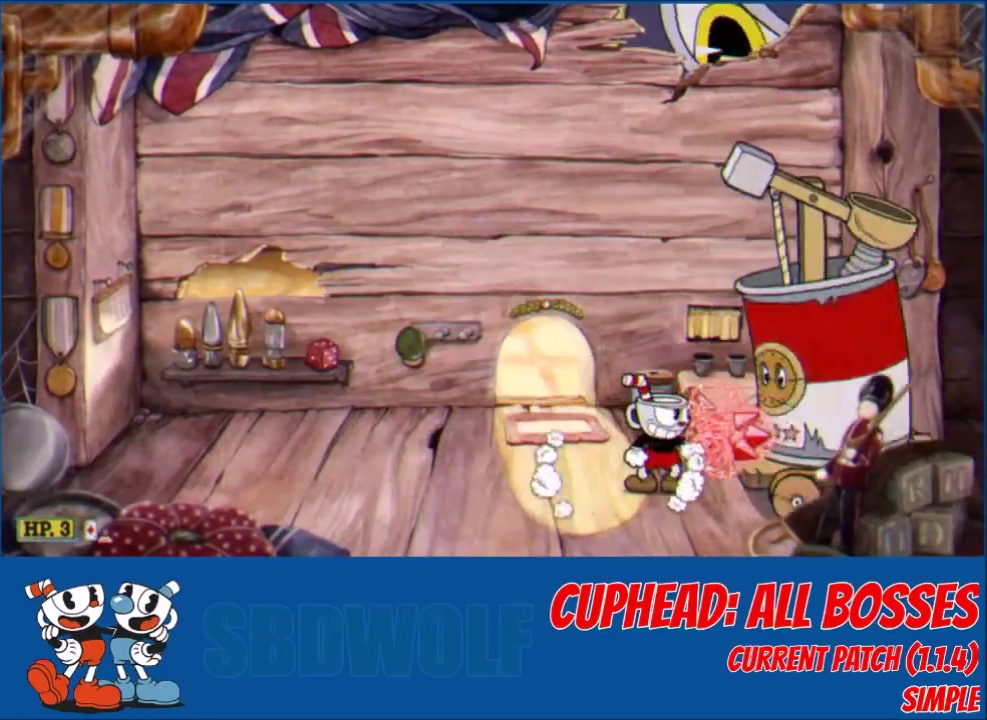
{"buttons": ["L2"], "left_stick": "center", "events": []}
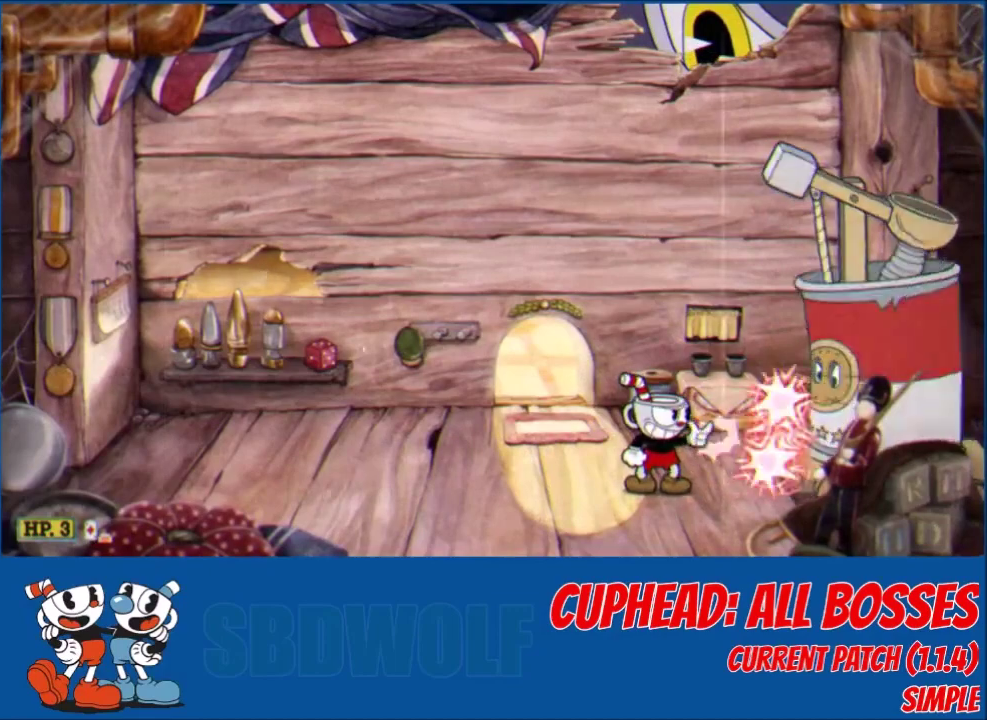
{"buttons": ["L2", "DPAD_LEFT"], "left_stick": "center", "events": [[334, "DPAD_LEFT", "down"], [367, "Y", "down"], [434, "Y", "up"]]}
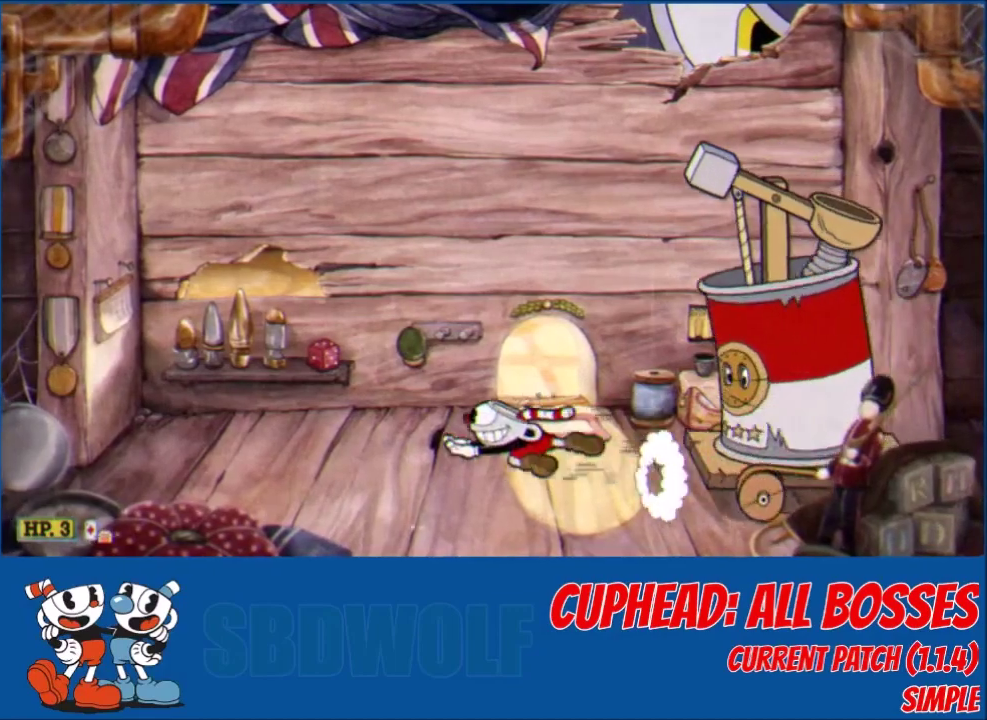
{"buttons": ["L2"], "left_stick": "center", "events": [[67, "DPAD_LEFT", "up"], [67, "L1", "down"], [100, "DPAD_RIGHT", "down"], [200, "DPAD_RIGHT", "up"], [200, "L1", "up"], [200, "R1", "down"], [267, "R1", "up"]]}
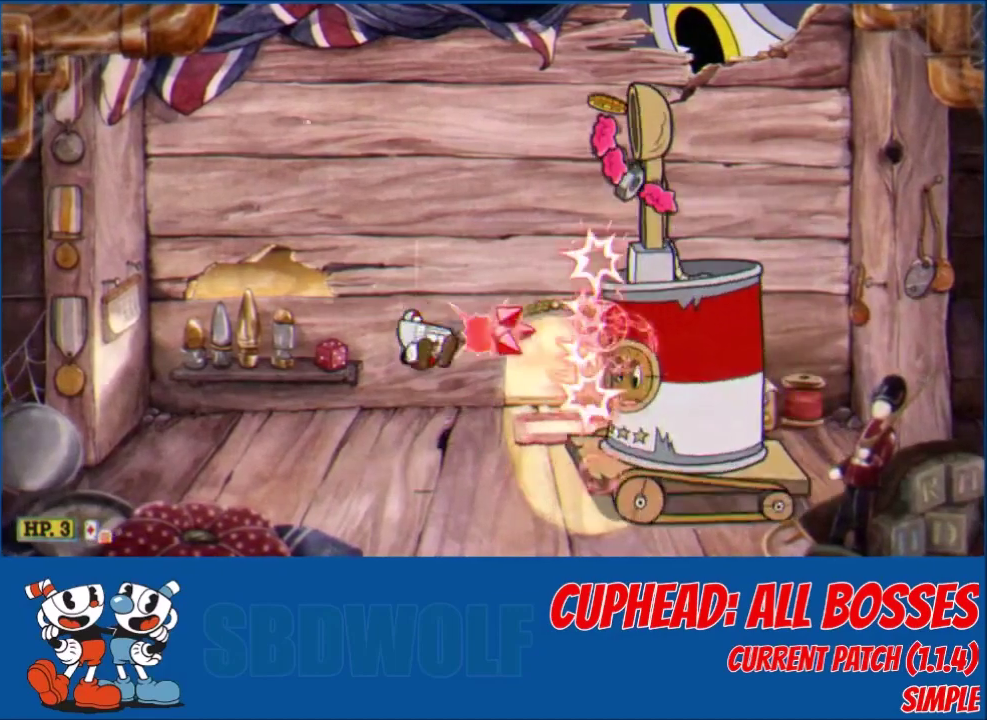
{"buttons": ["L2"], "left_stick": "center", "events": [[401, "R1", "down"], [468, "R1", "up"]]}
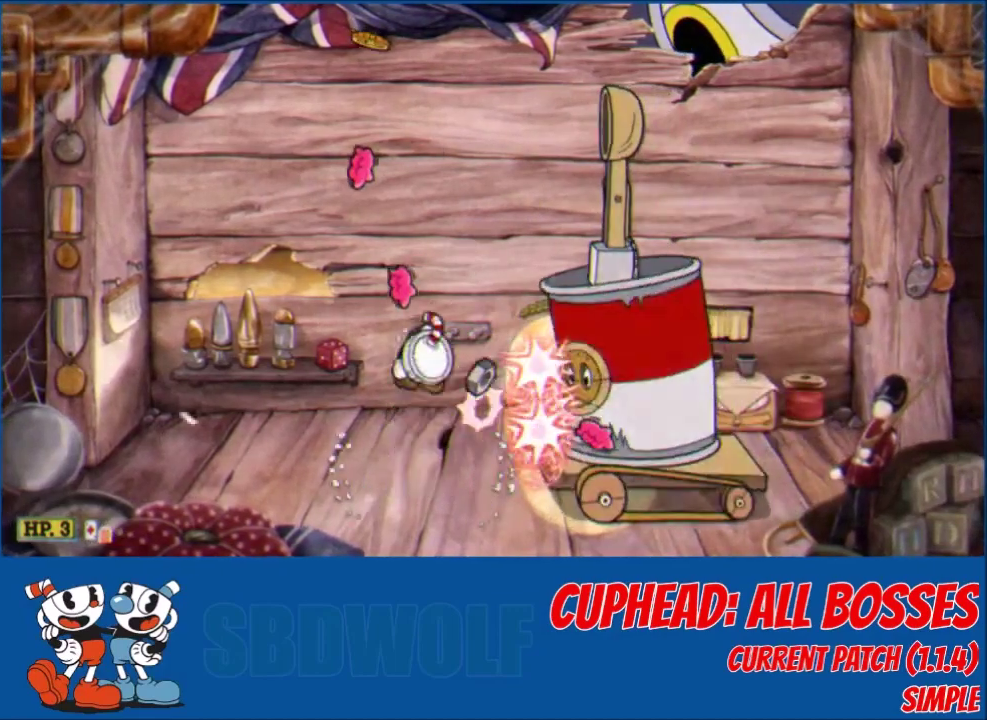
{"buttons": ["L2"], "left_stick": "center", "events": [[167, "DPAD_RIGHT", "down"], [400, "R1", "down"], [467, "DPAD_RIGHT", "up"], [467, "R1", "up"]]}
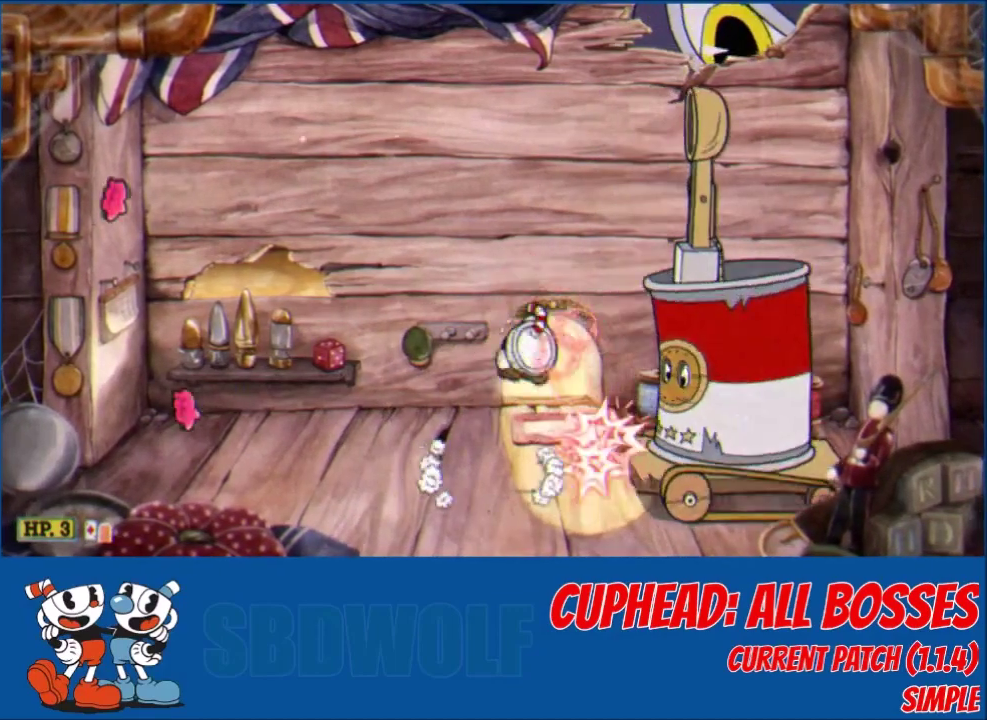
{"buttons": ["L2"], "left_stick": "center", "events": [[34, "DPAD_RIGHT", "down"], [468, "DPAD_RIGHT", "up"]]}
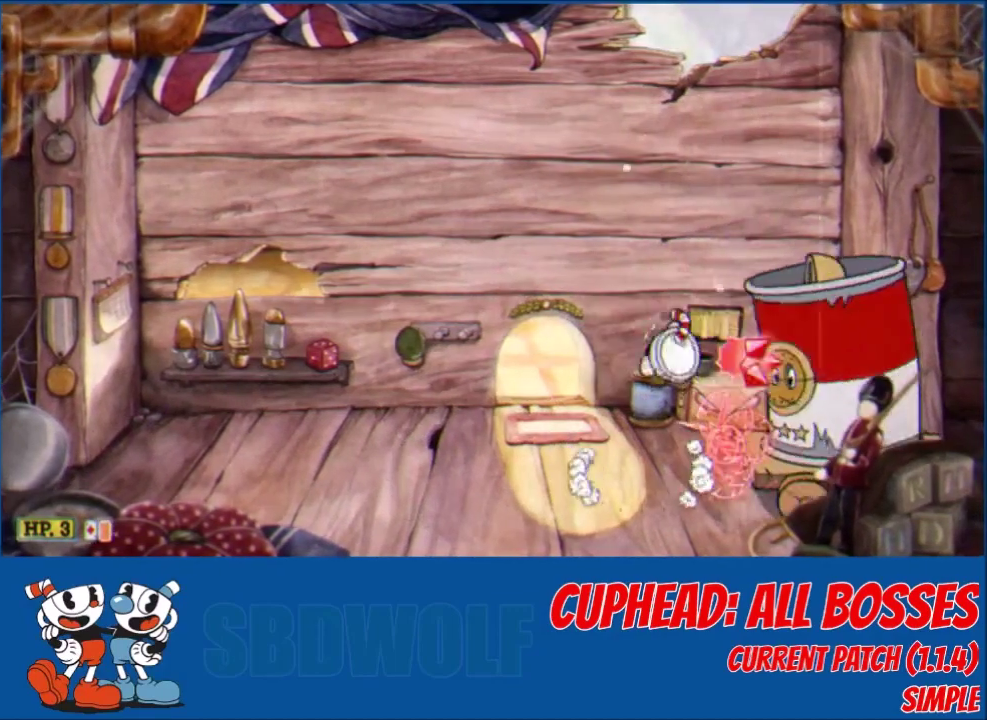
{"buttons": ["L2"], "left_stick": "center", "events": []}
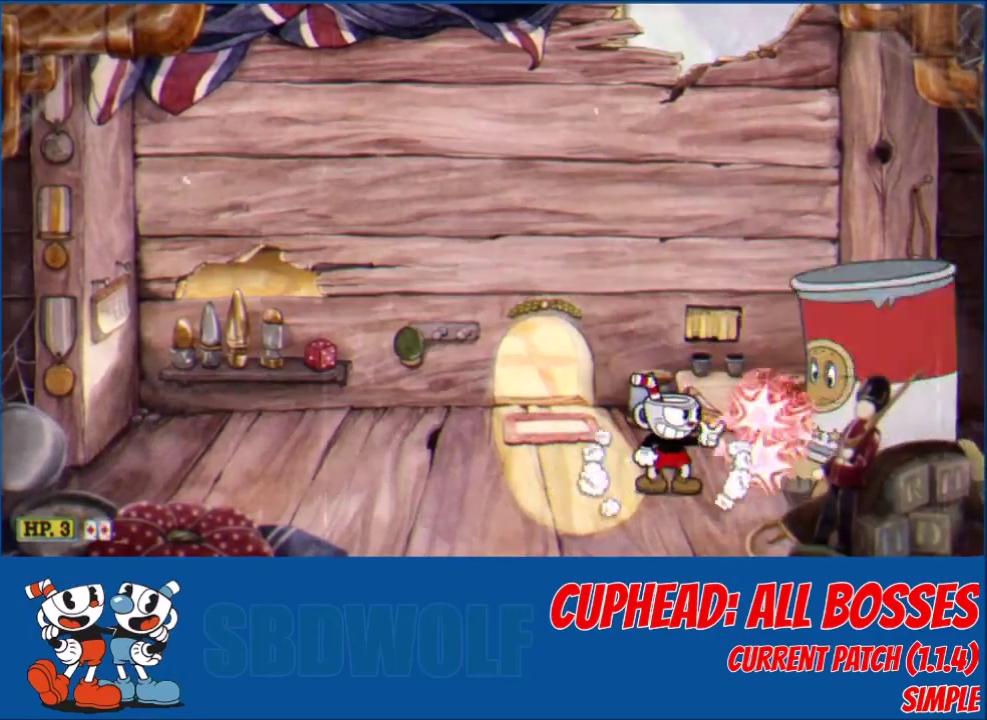
{"buttons": ["L2", "DPAD_LEFT"], "left_stick": "center", "events": [[334, "DPAD_LEFT", "down"], [367, "Y", "down"], [434, "Y", "up"]]}